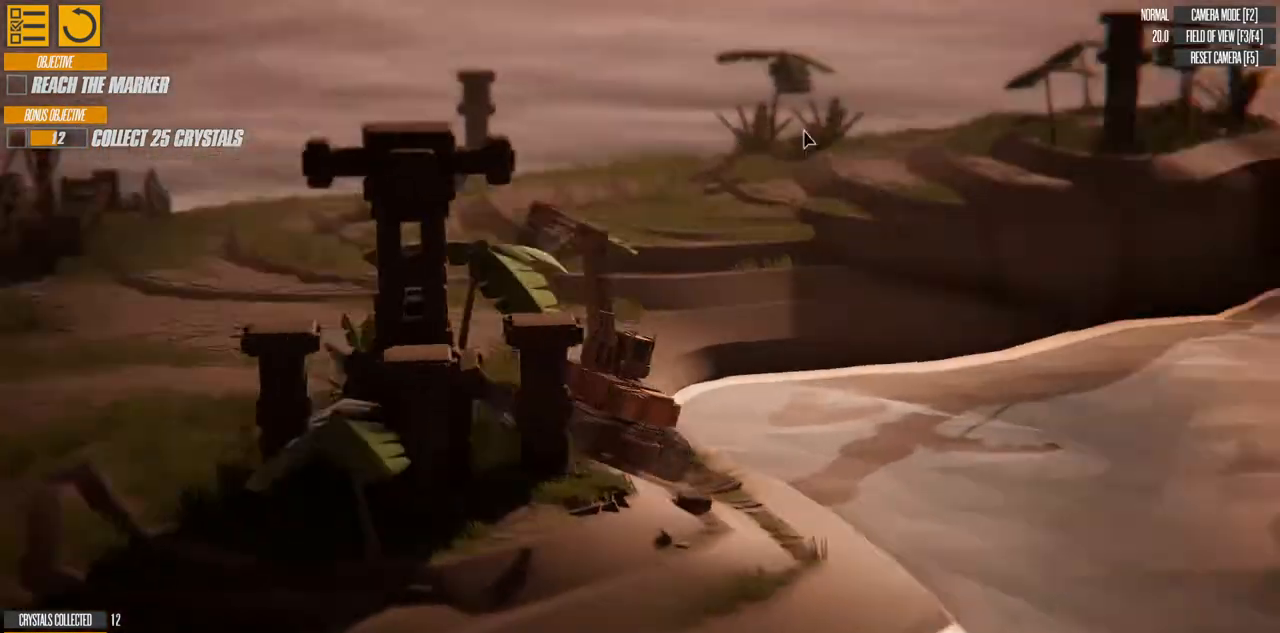
Gameplay with keyboard; each line is a JSON object with the keys held at the frame after it. "events" lists presses ("down") and releases ("up") of "a", "d", "down", "left", "right", "s", "up" and "w" between this image and that frame as [ms after this image, input, new state], when the widget could be followed in between. No other keys are recorded. Mouse input is not recorded.
{"keys": ["w"], "events": [[167, "a", "up"]]}
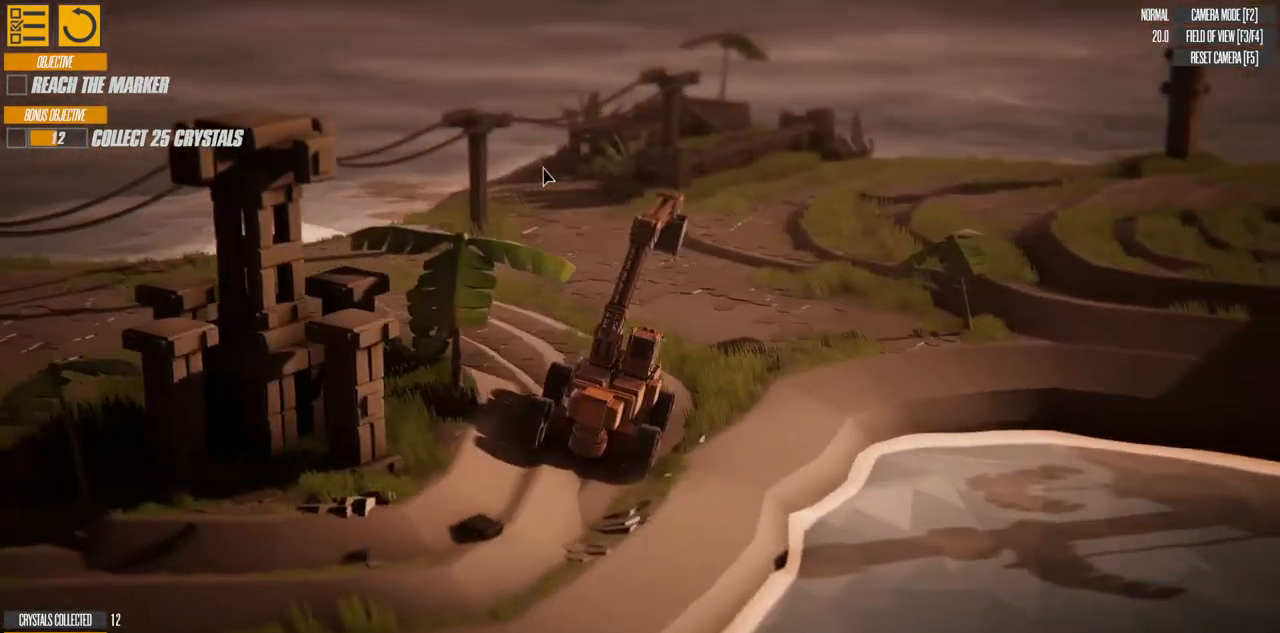
{"keys": ["w"], "events": []}
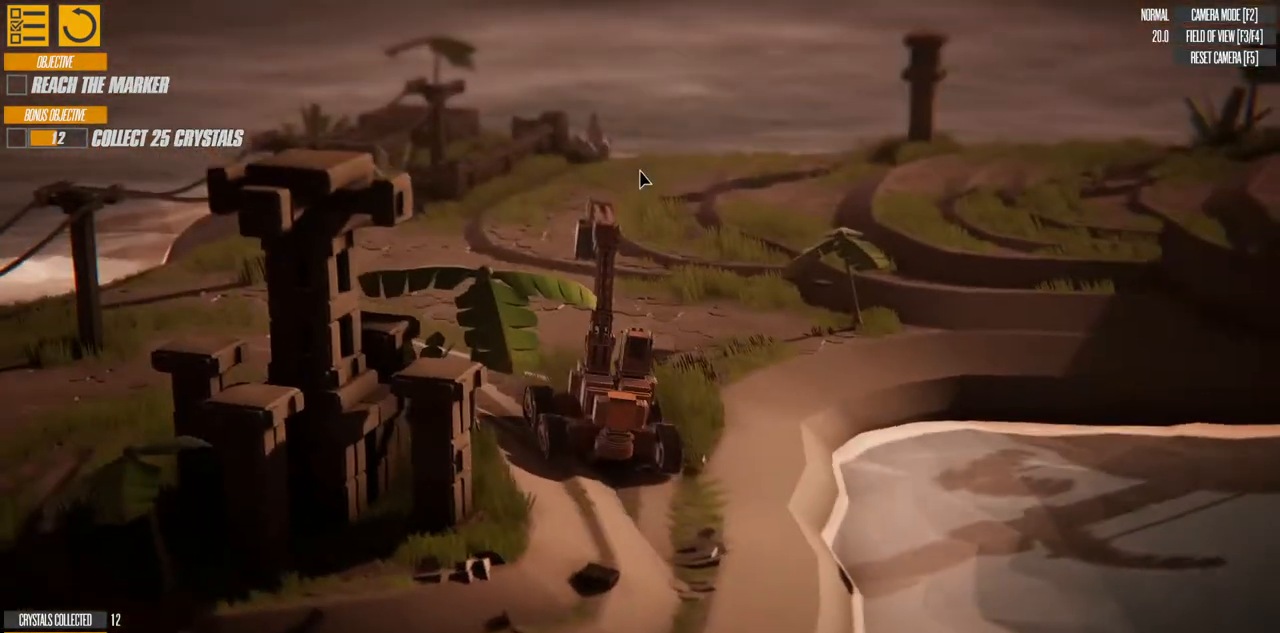
{"keys": ["w"], "events": []}
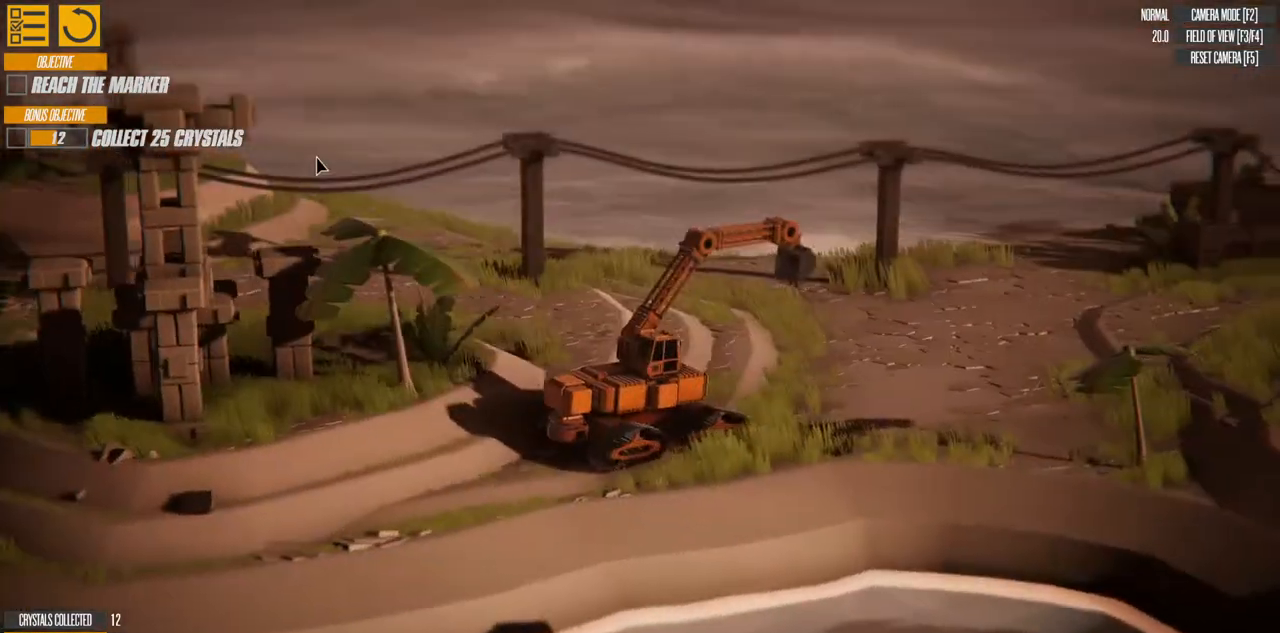
{"keys": ["d", "w"], "events": [[417, "d", "down"]]}
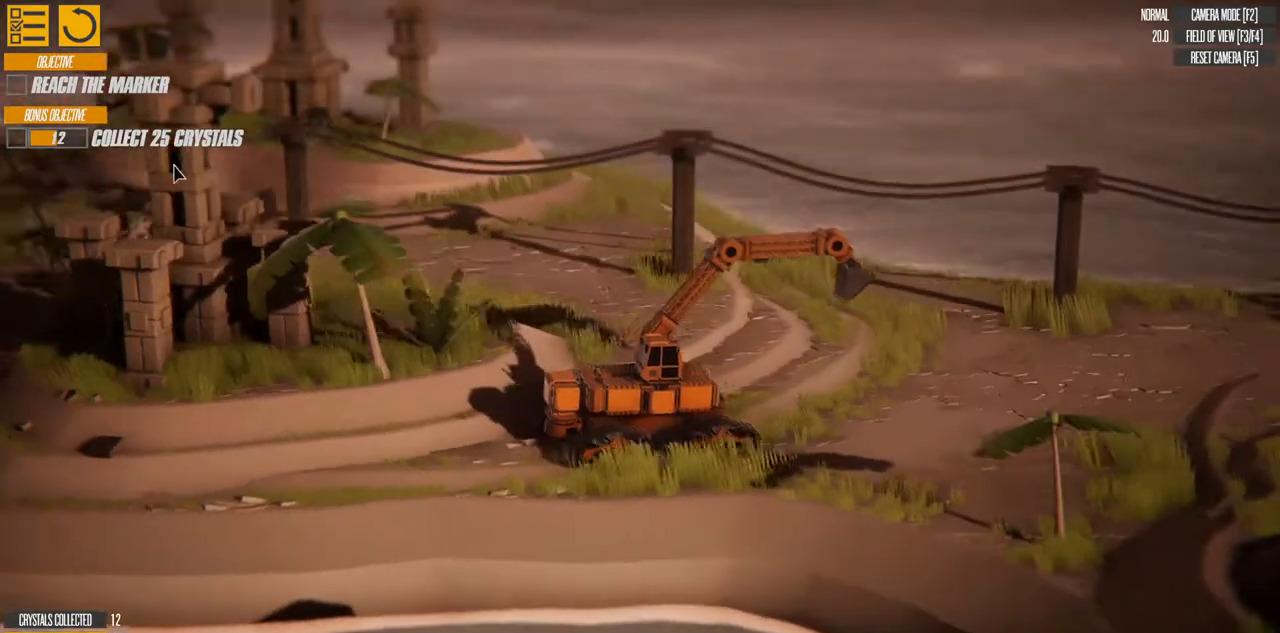
{"keys": ["w"], "events": [[67, "d", "up"]]}
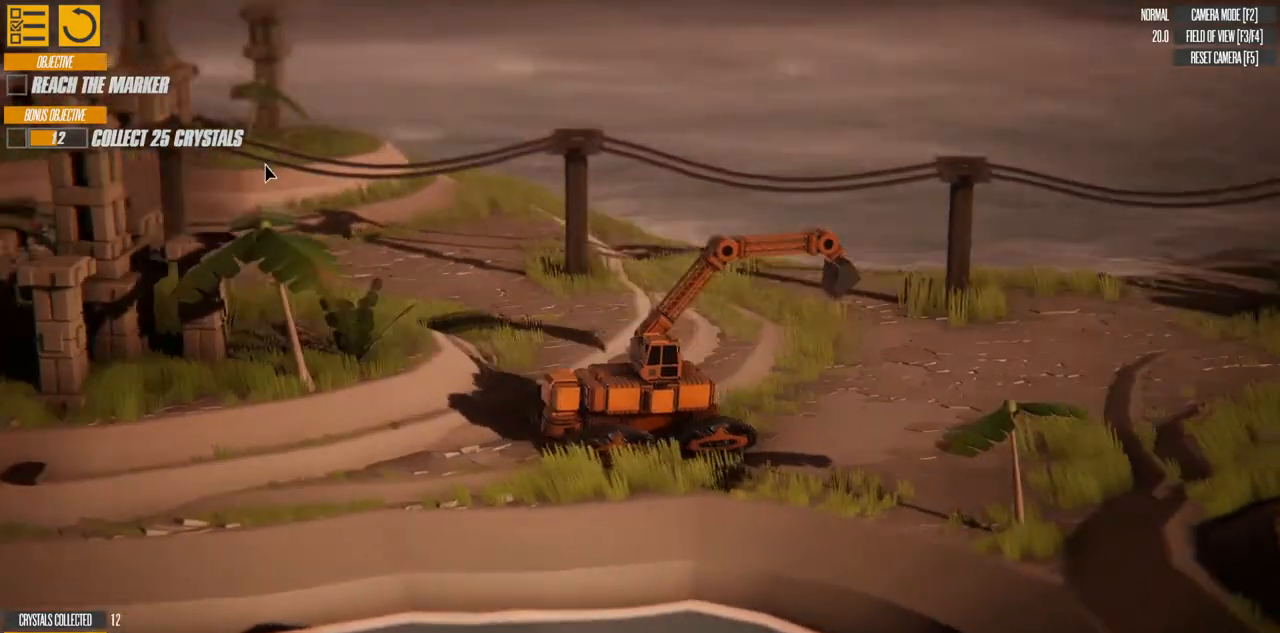
{"keys": ["w"], "events": []}
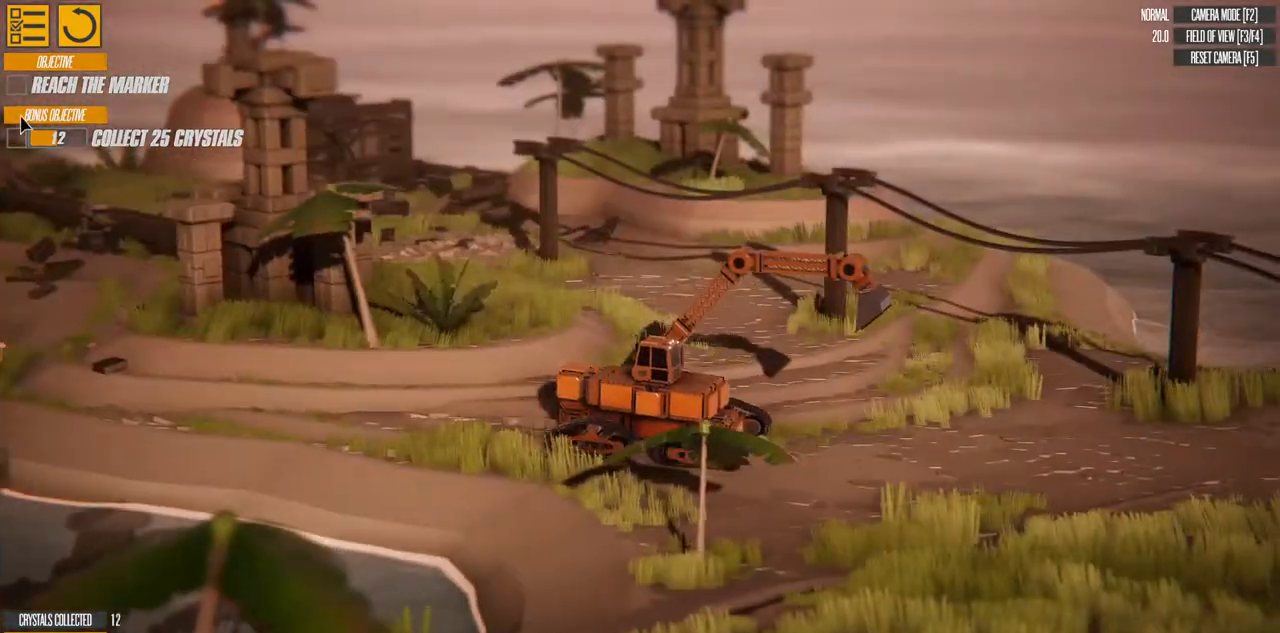
{"keys": ["w"], "events": []}
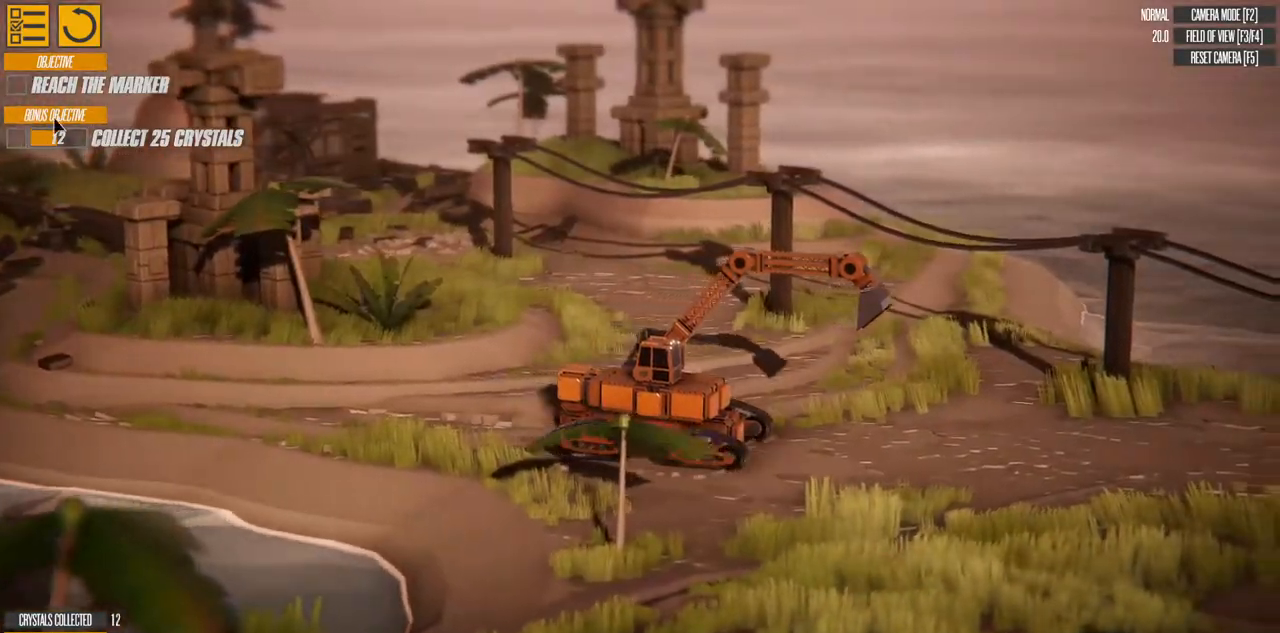
{"keys": ["w"], "events": []}
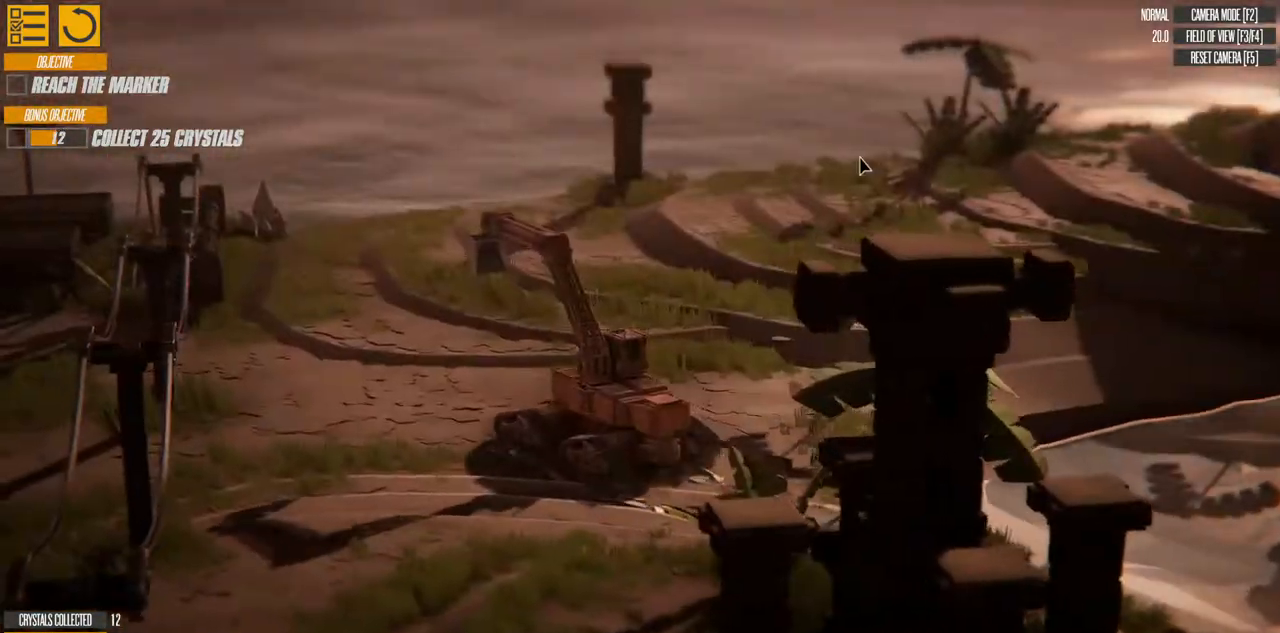
{"keys": ["w"], "events": []}
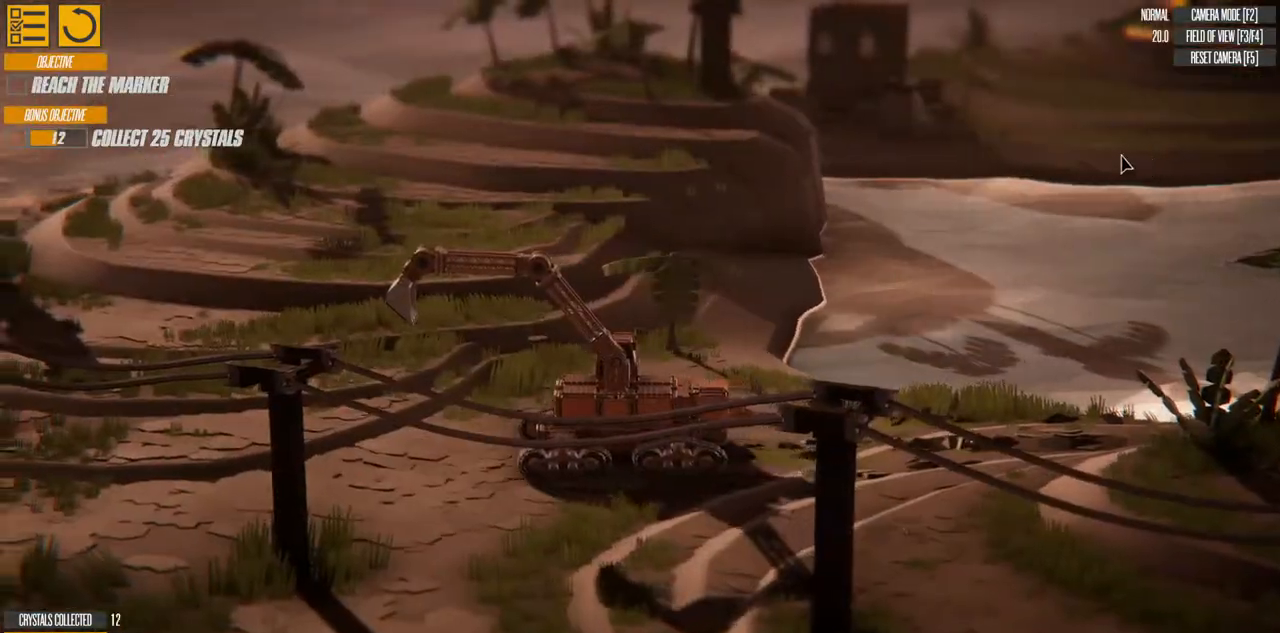
{"keys": ["w"], "events": []}
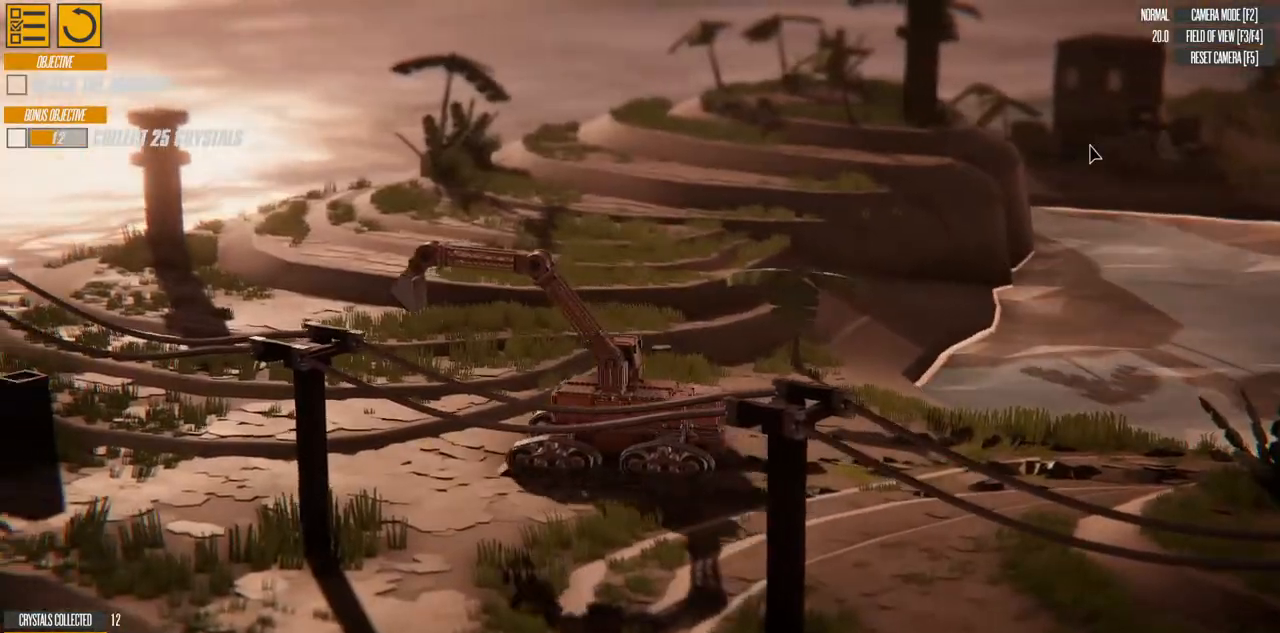
{"keys": ["w"], "events": []}
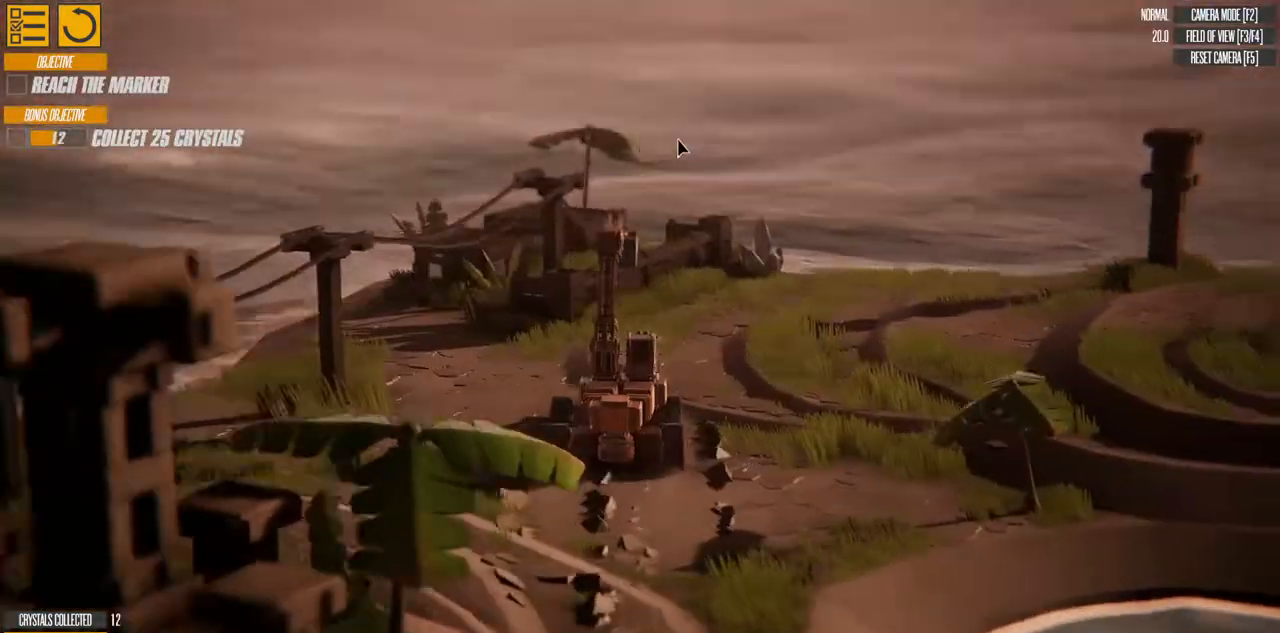
{"keys": ["w"], "events": []}
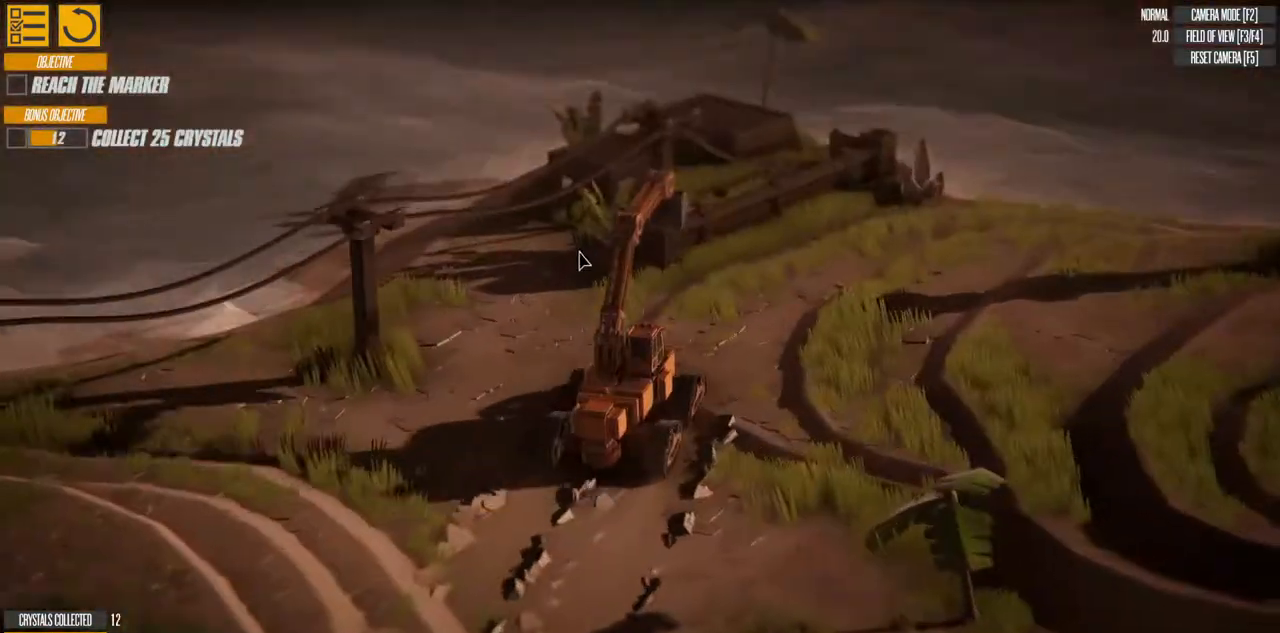
{"keys": ["d", "w"], "events": [[67, "d", "down"]]}
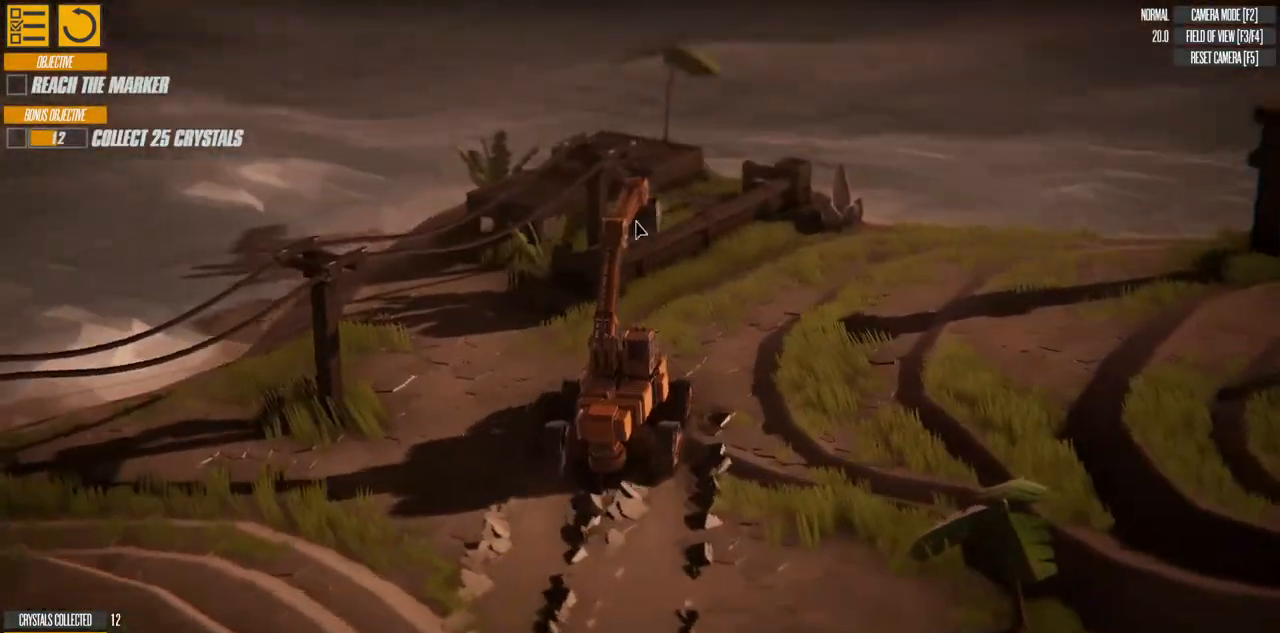
{"keys": ["d", "w"], "events": []}
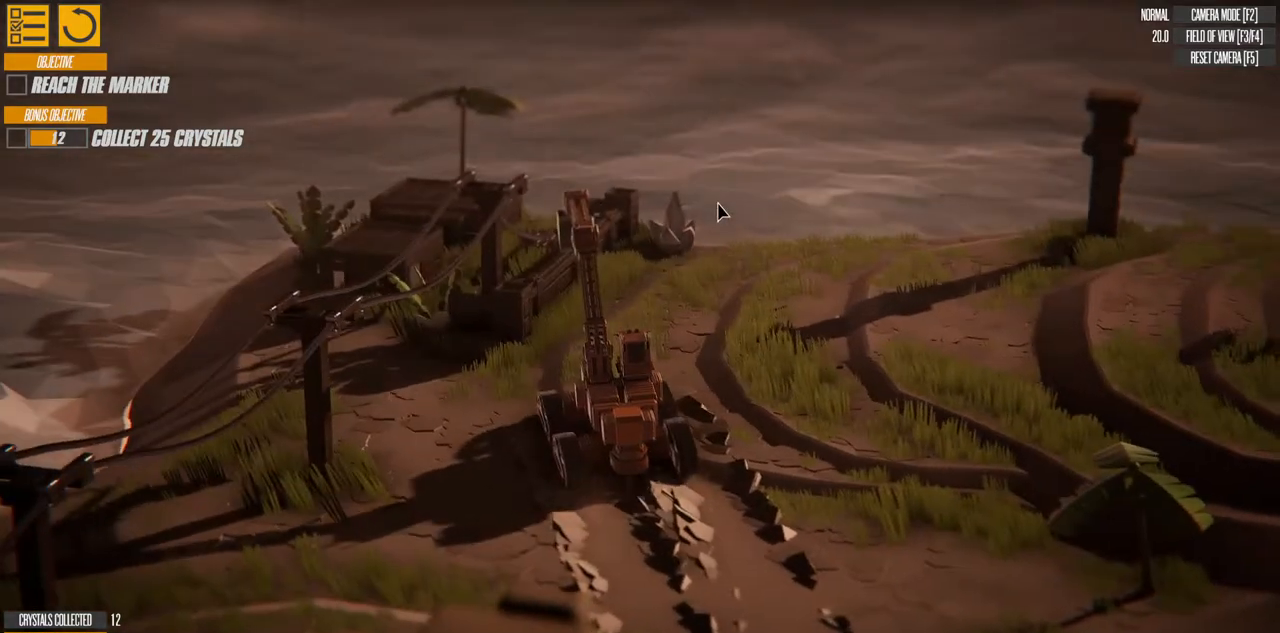
{"keys": ["d"], "events": [[483, "w", "up"]]}
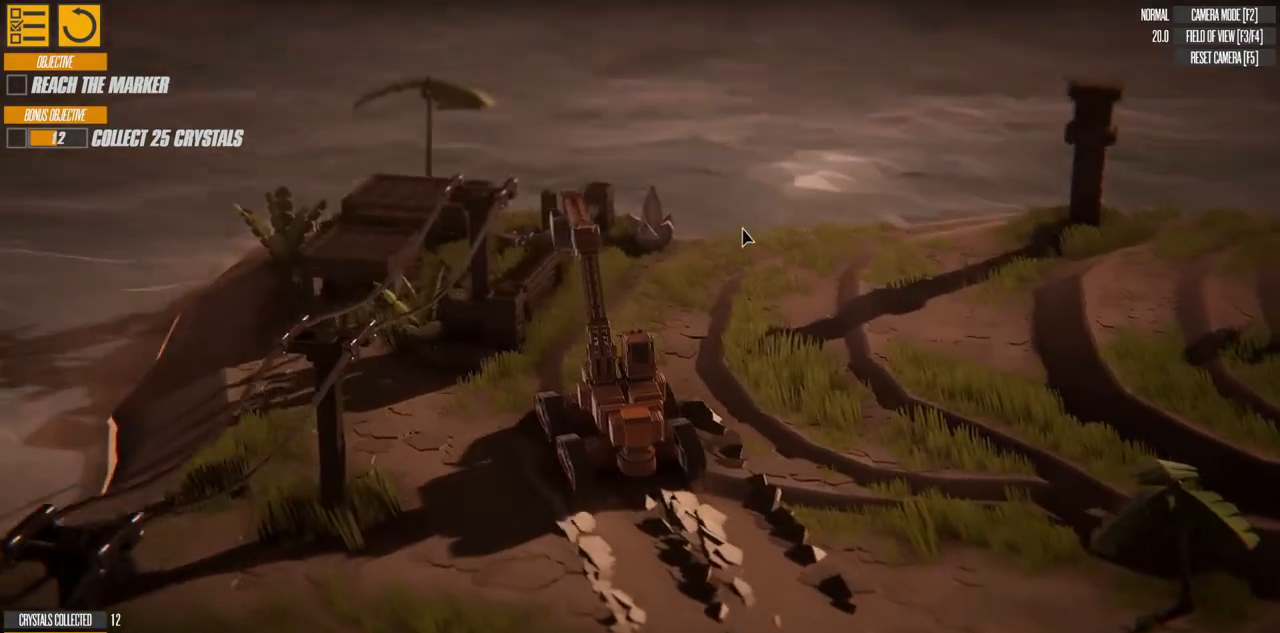
{"keys": ["d"], "events": []}
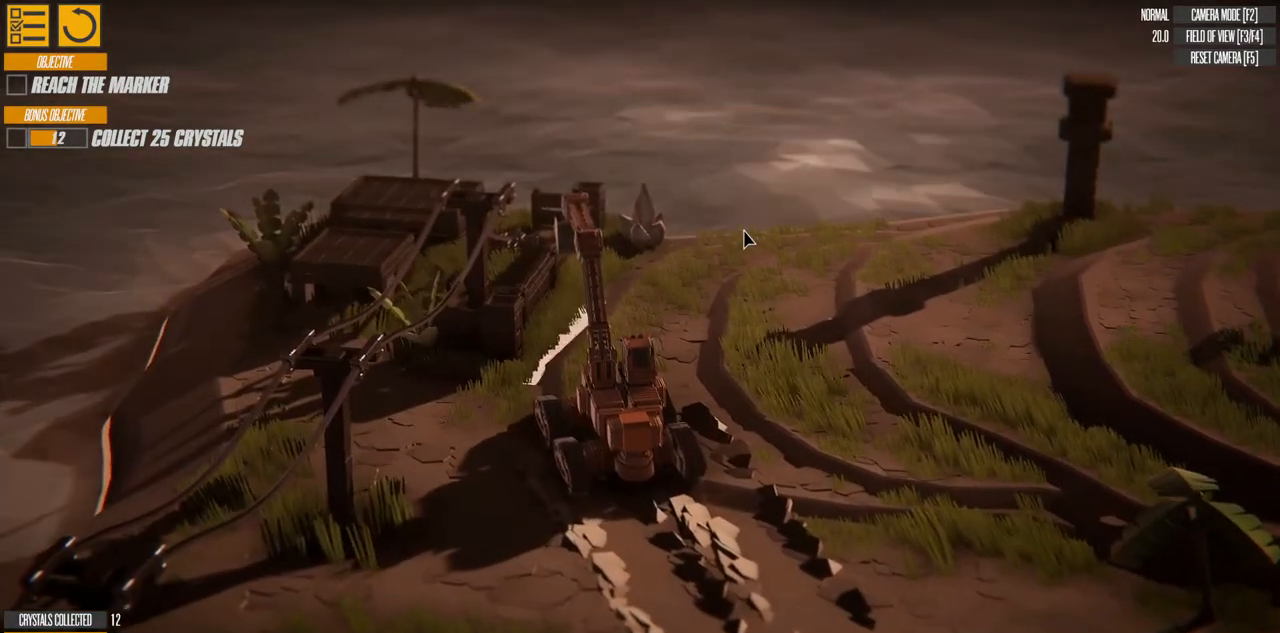
{"keys": ["d", "w"], "events": [[467, "w", "down"]]}
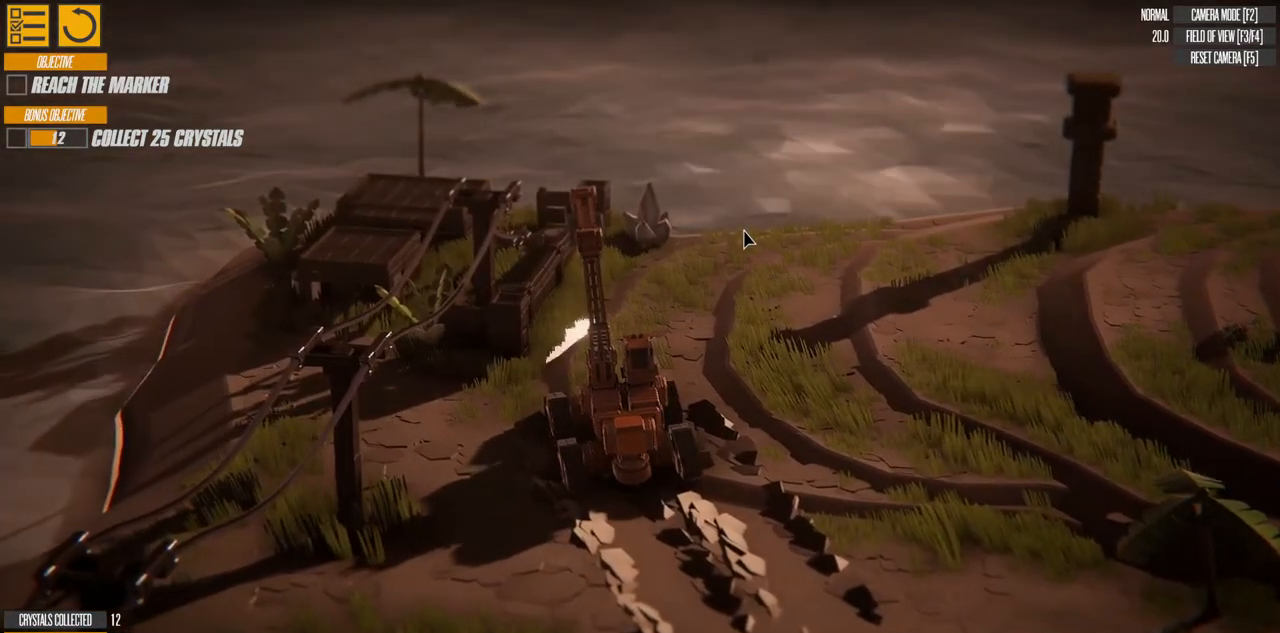
{"keys": ["w"], "events": [[333, "d", "up"]]}
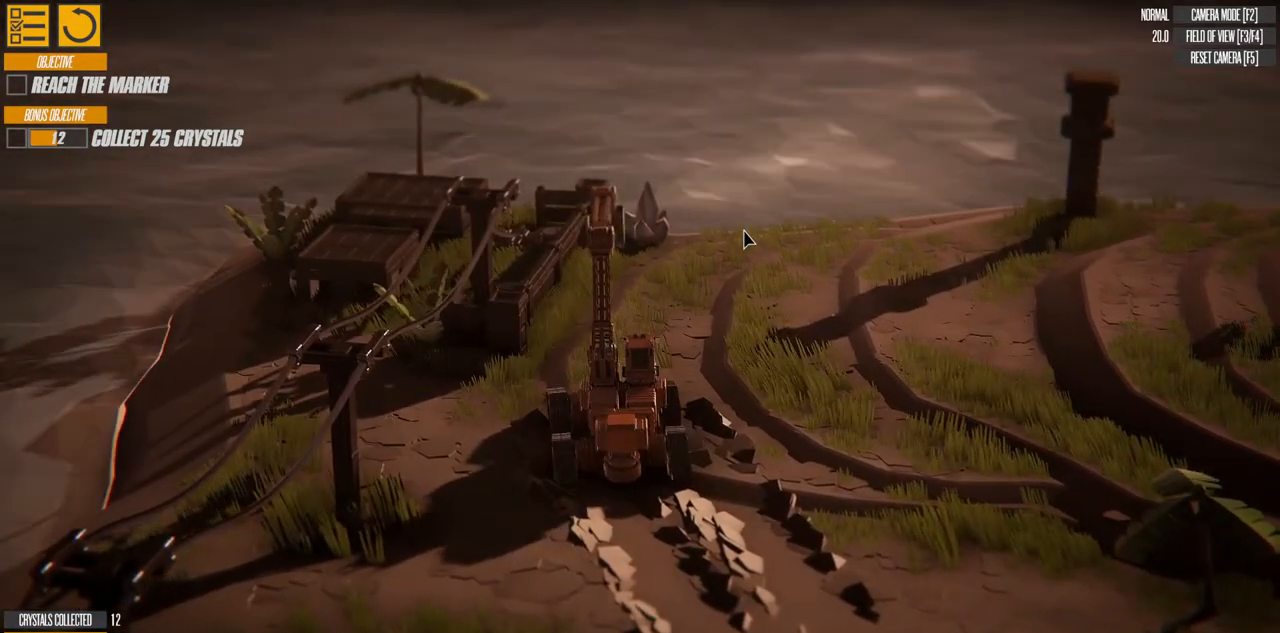
{"keys": ["w"], "events": []}
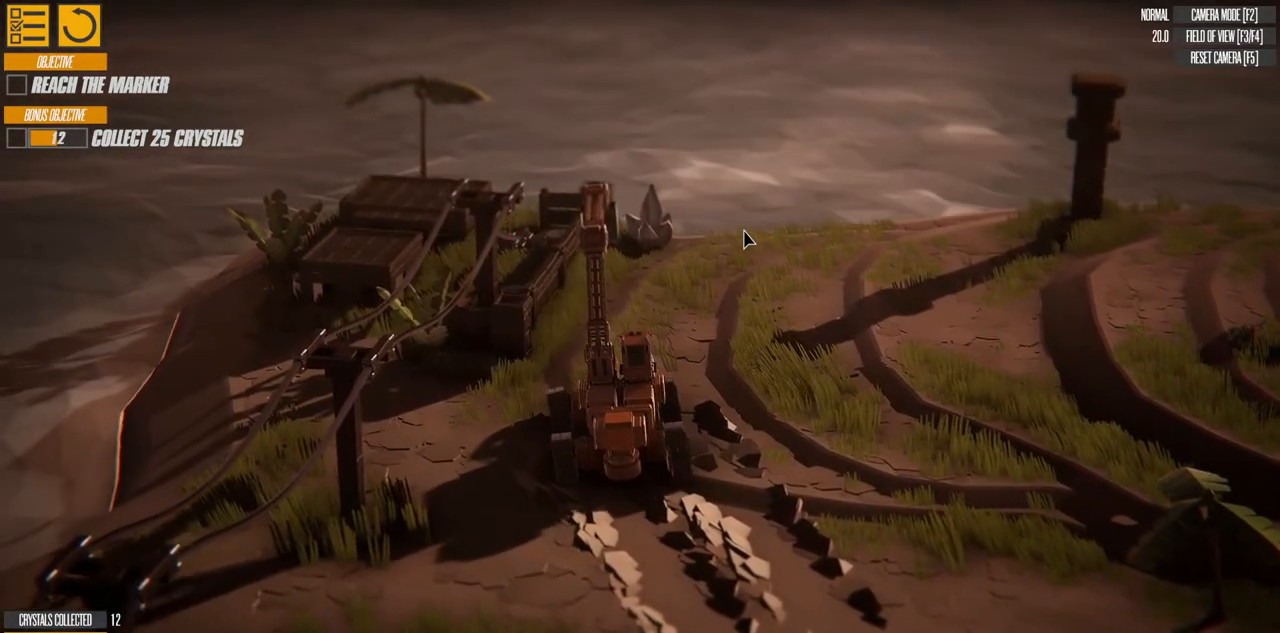
{"keys": ["d"], "events": [[267, "d", "down"], [467, "w", "up"]]}
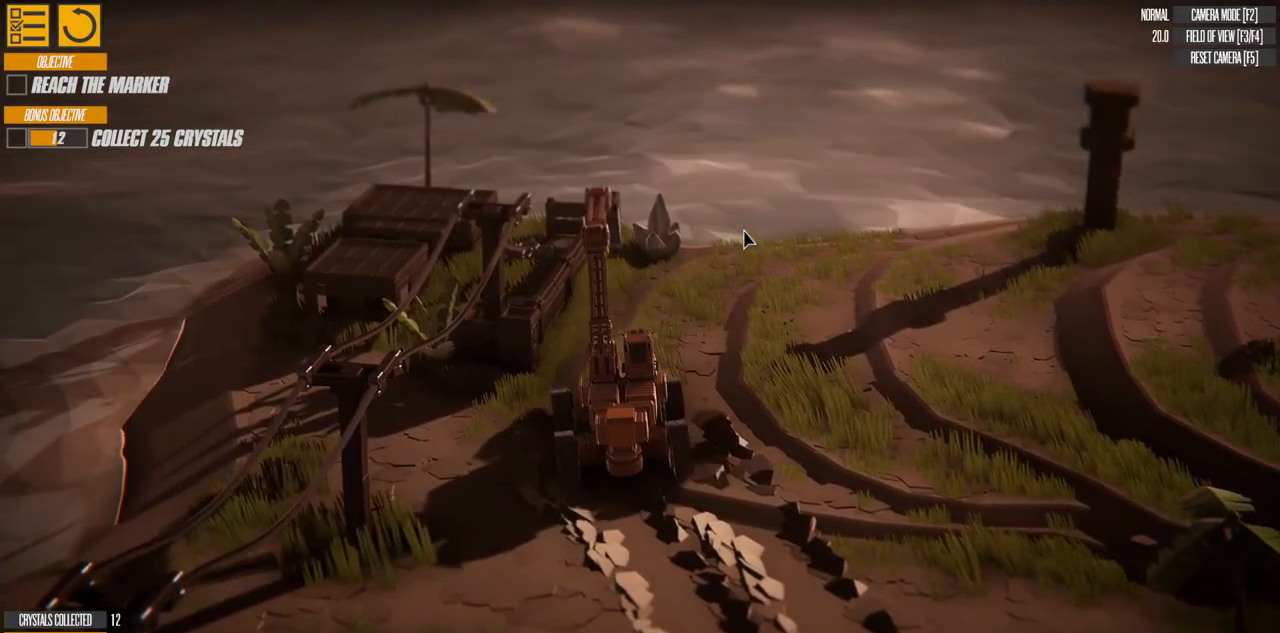
{"keys": ["d"], "events": []}
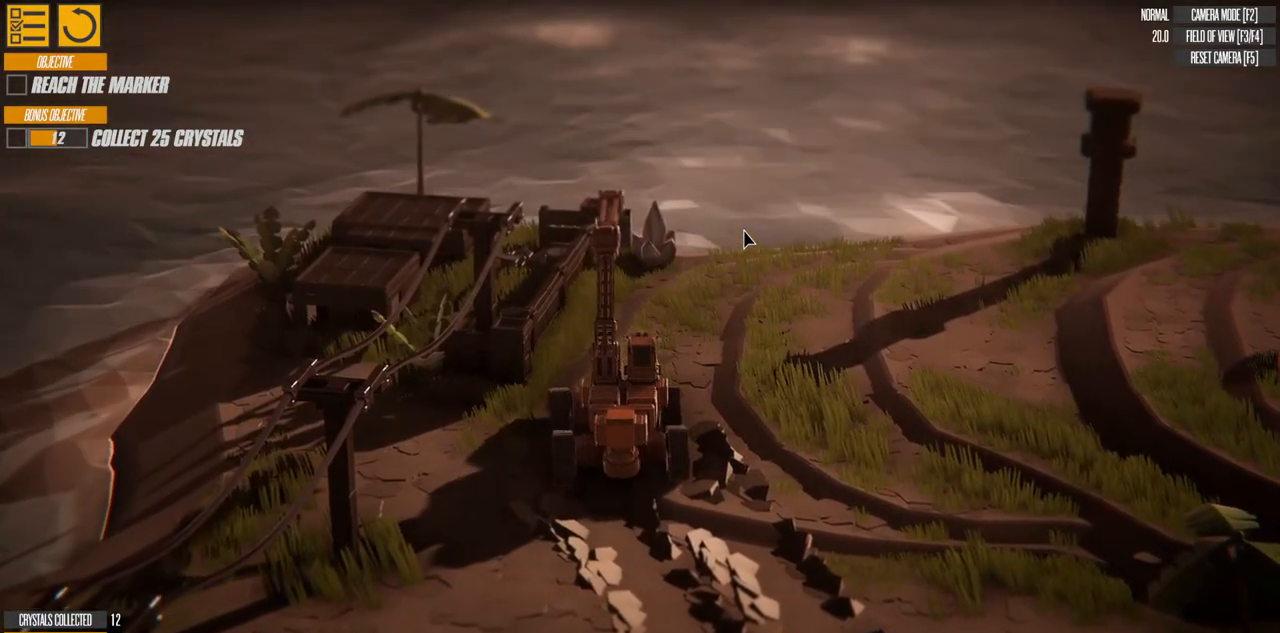
{"keys": ["w"], "events": [[283, "w", "down"], [367, "d", "up"]]}
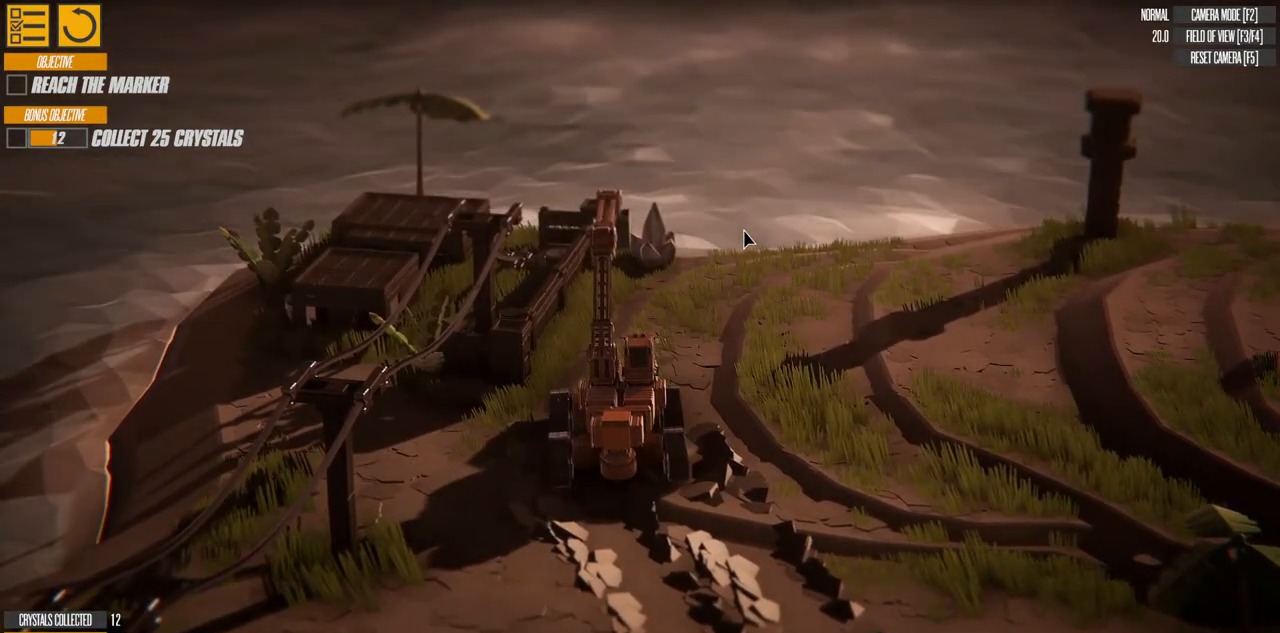
{"keys": ["w"], "events": []}
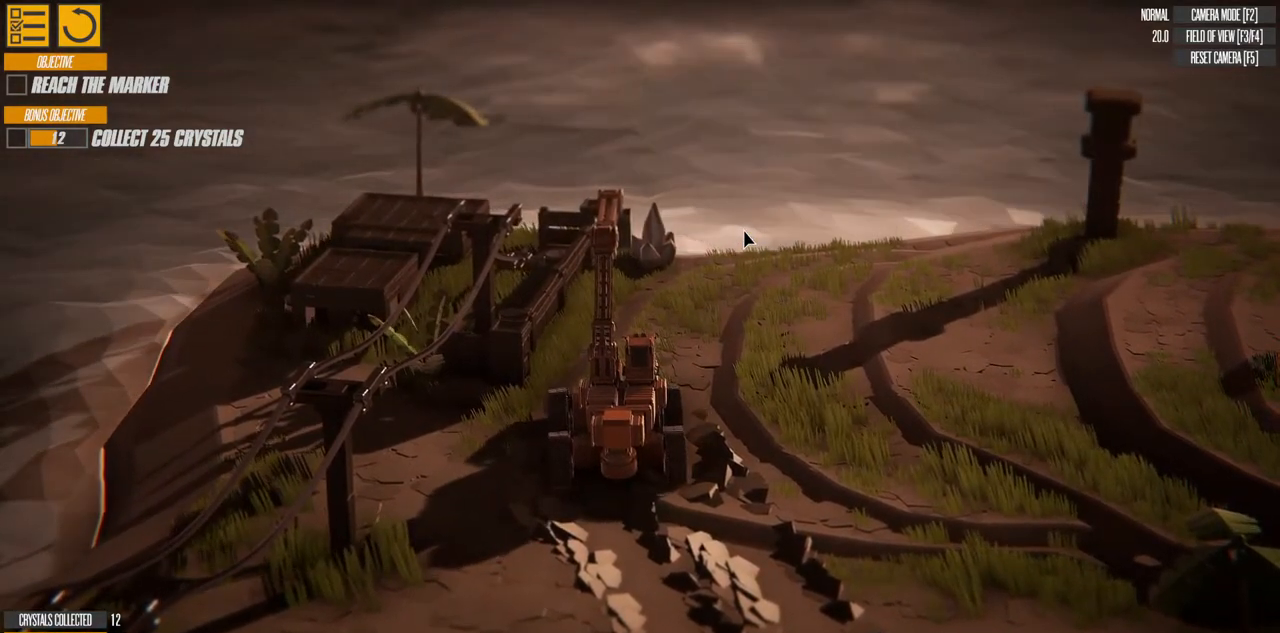
{"keys": ["w"], "events": []}
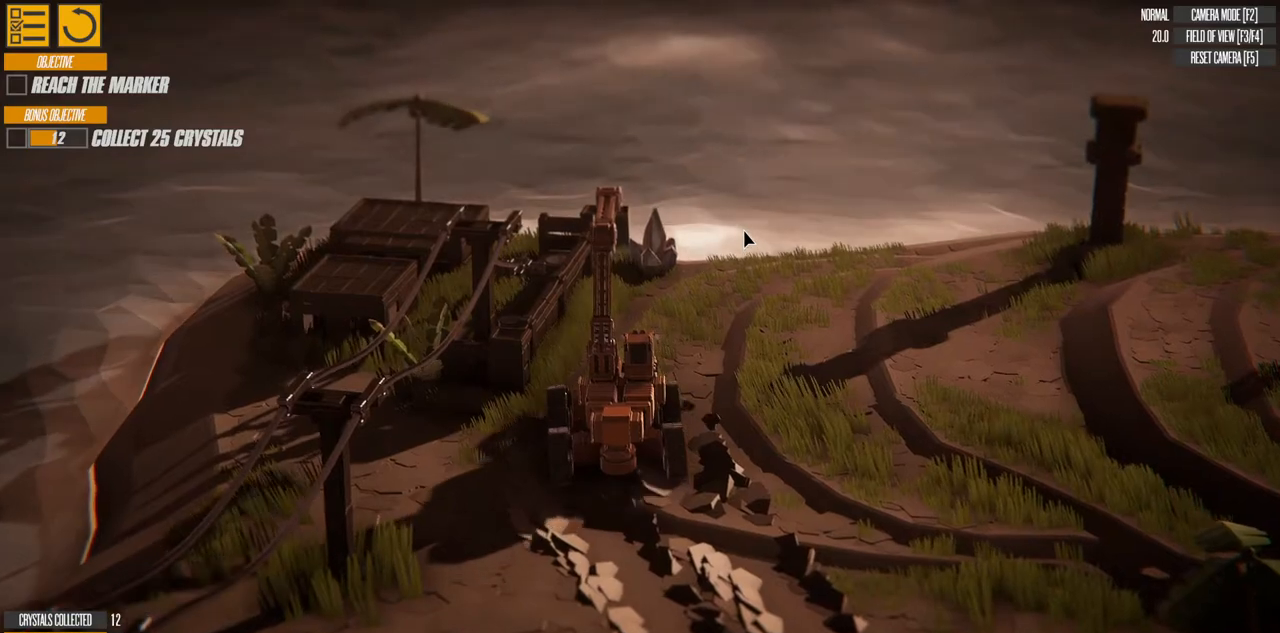
{"keys": ["d", "w"], "events": [[433, "d", "down"]]}
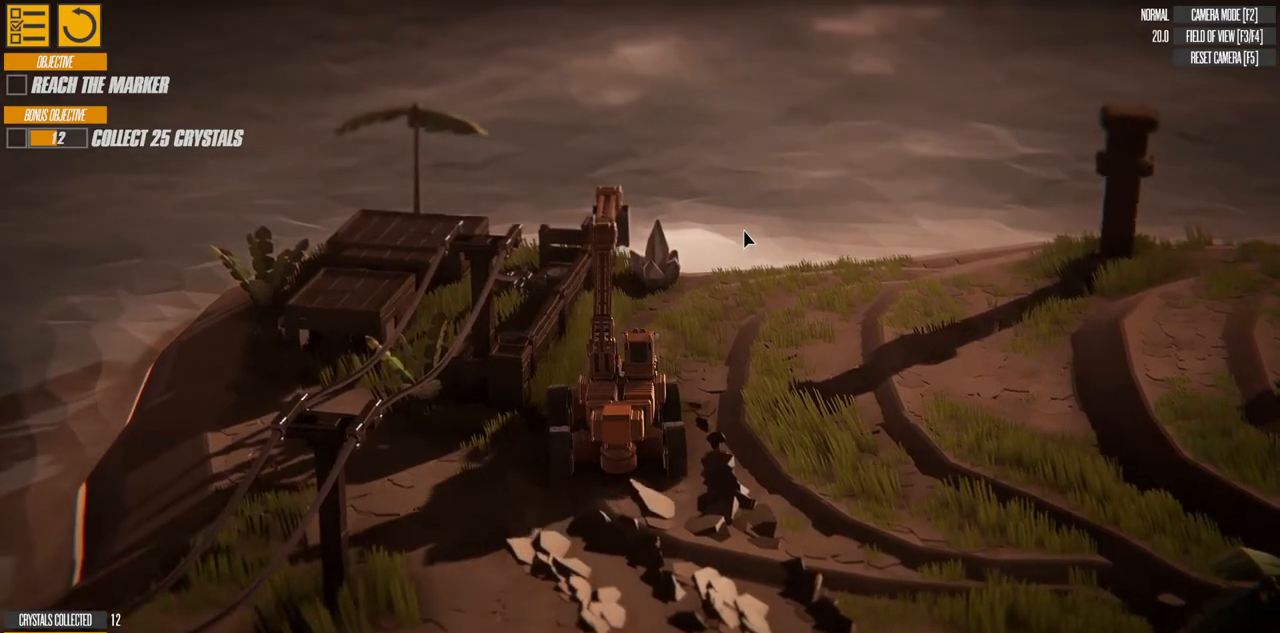
{"keys": ["d", "w"], "events": []}
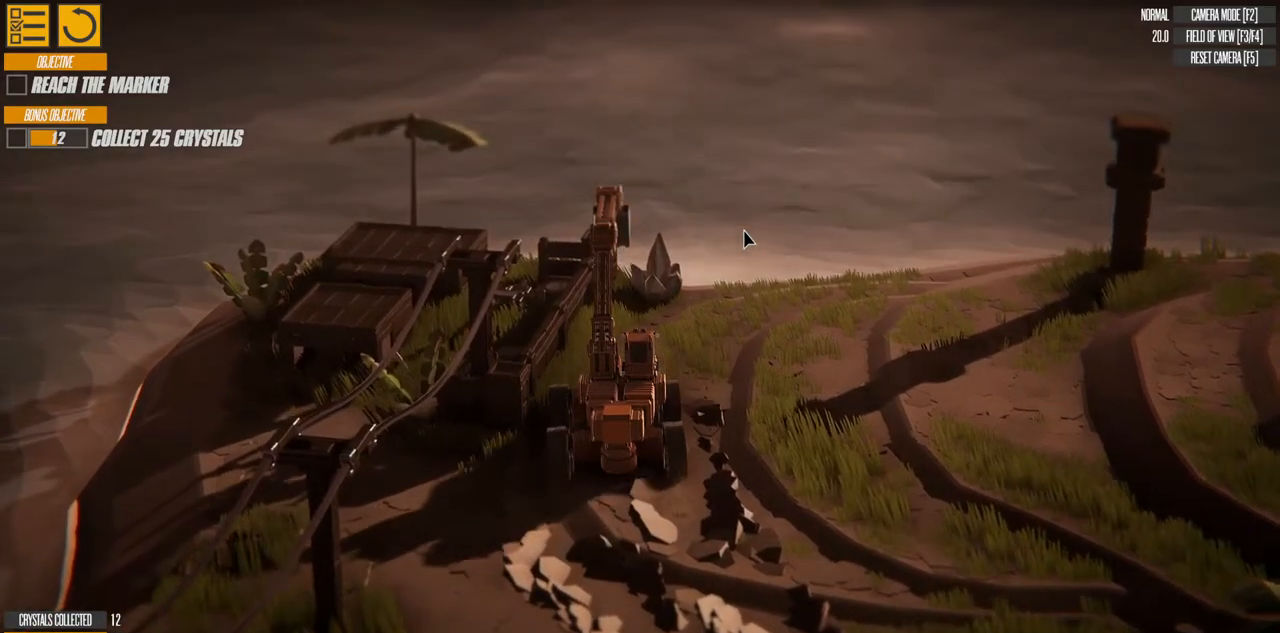
{"keys": ["d", "w"], "events": []}
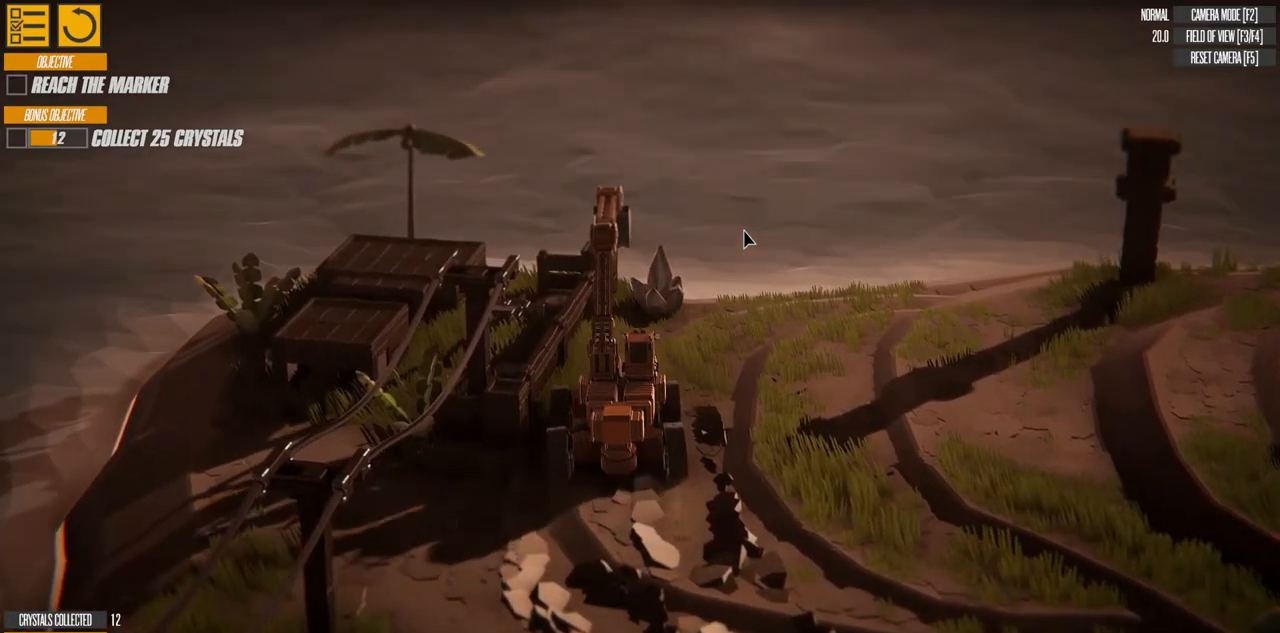
{"keys": ["d"], "events": [[83, "w", "up"]]}
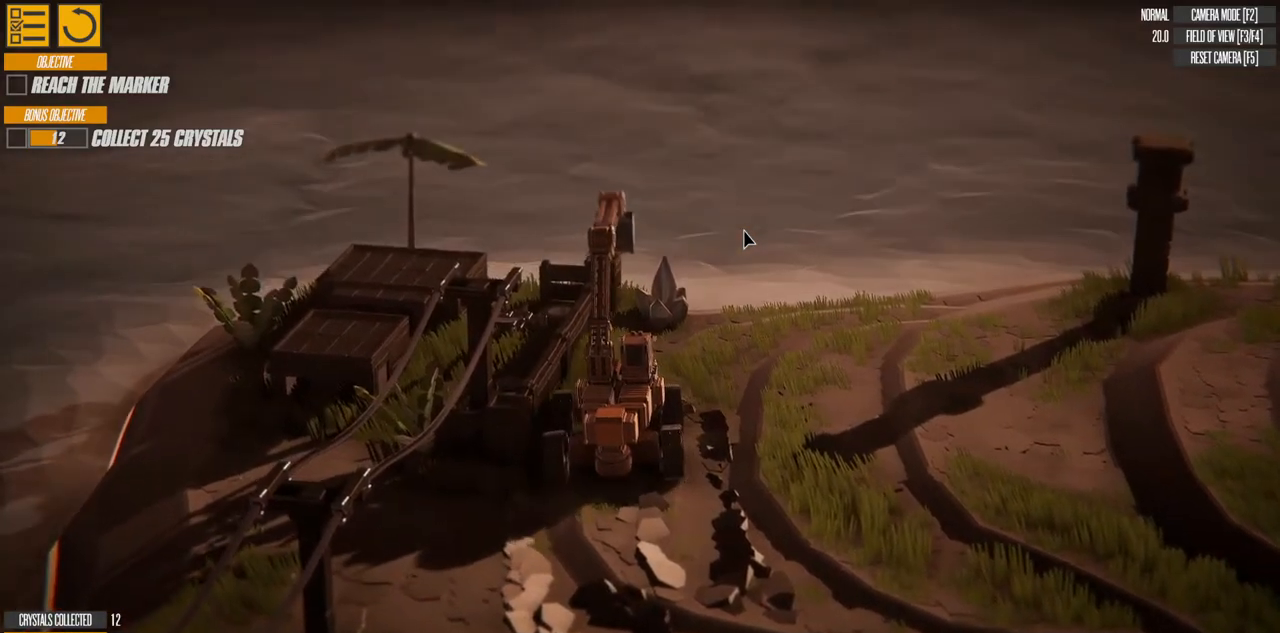
{"keys": ["d"], "events": []}
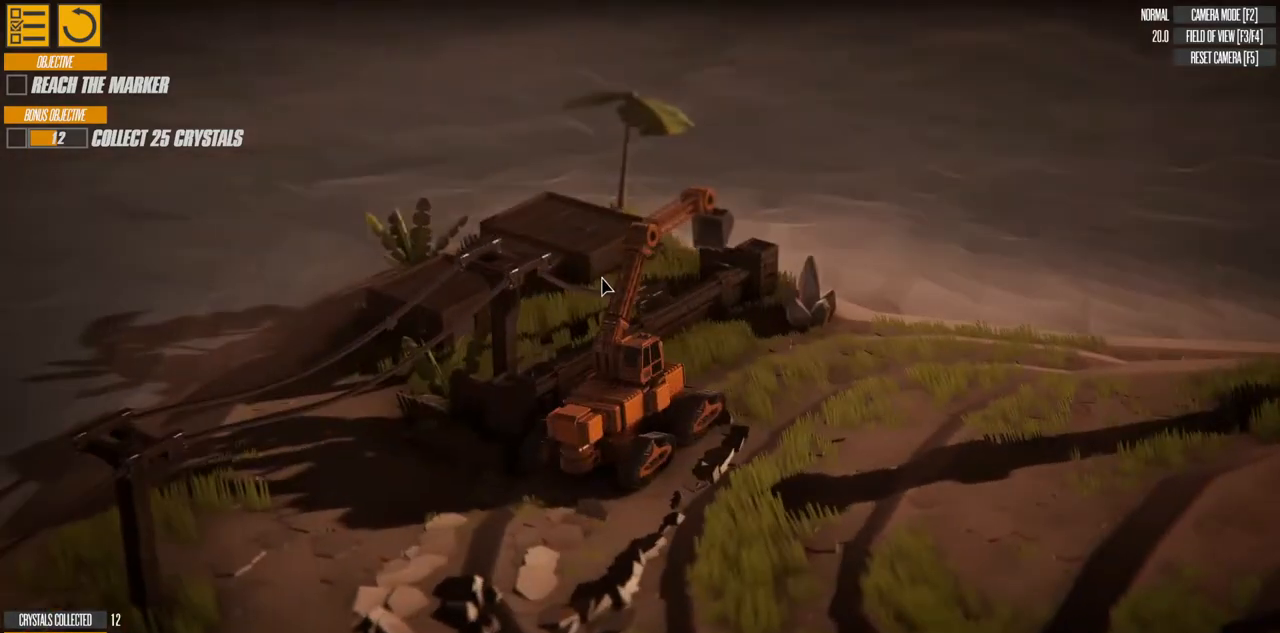
{"keys": ["d"], "events": []}
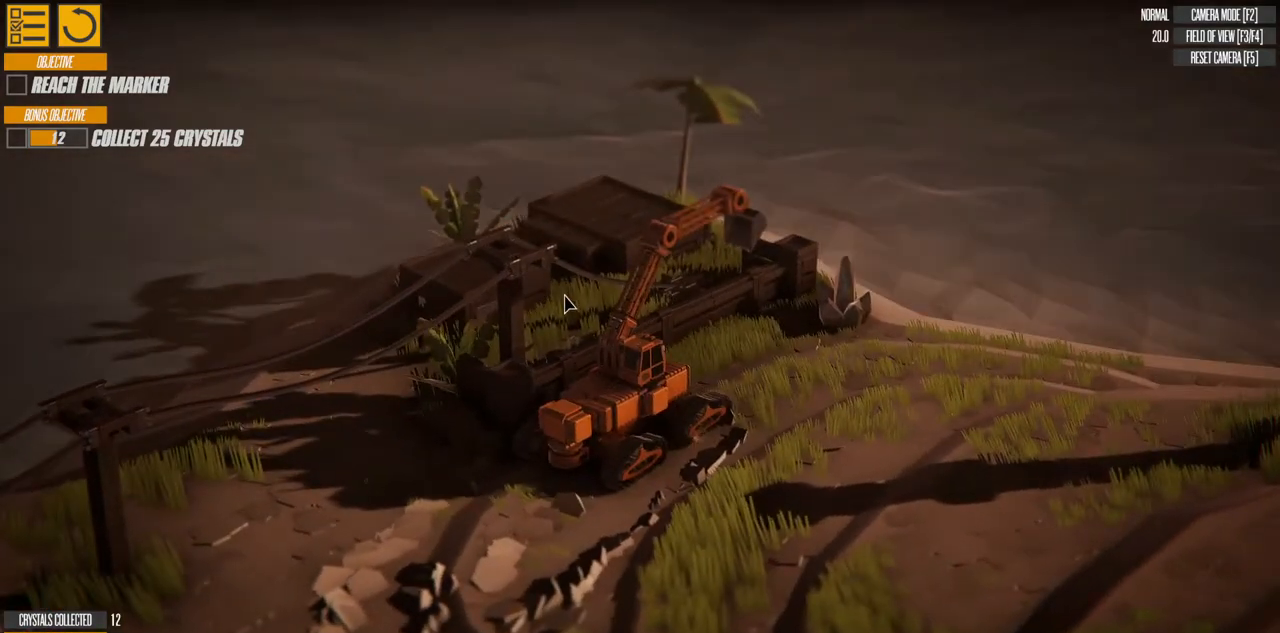
{"keys": ["d"], "events": []}